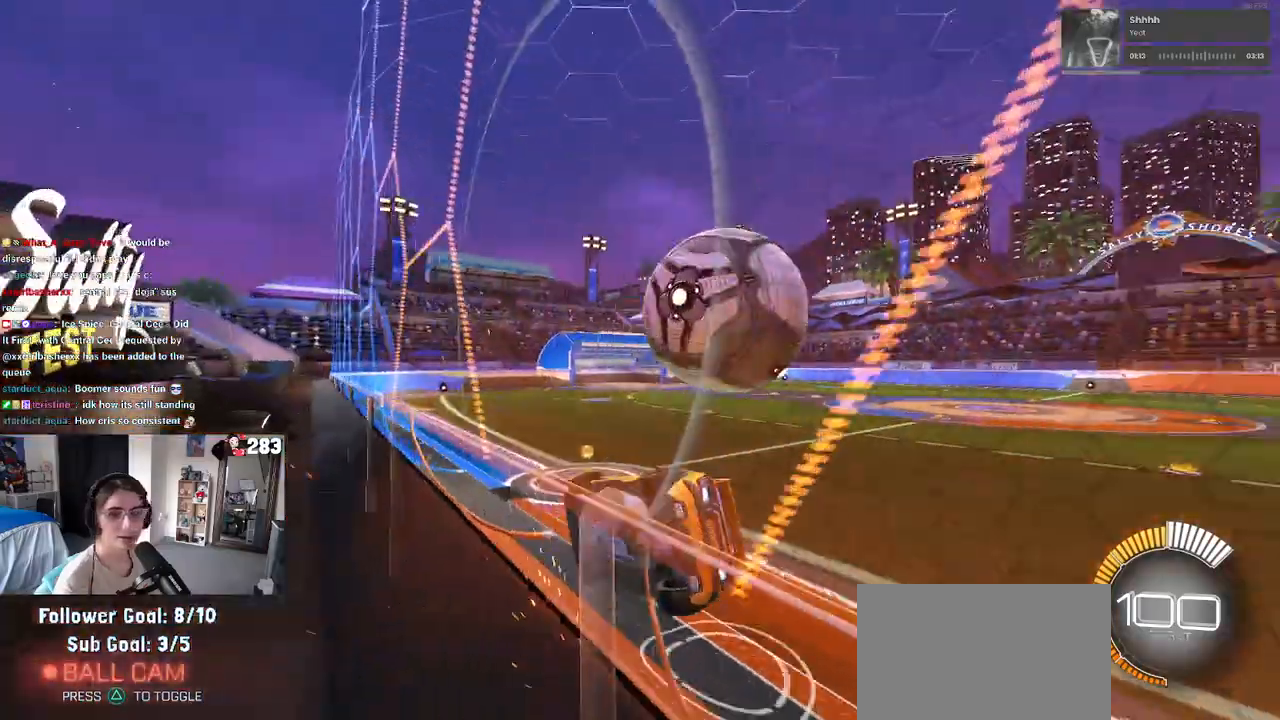
Gameplay with a controller (PlayStation layout); each line is a JSON object with the inputs held at the frame after it. "events" lists button and stick changes between this image and that frame as [ms after this image, input, new state], when the widget could be followed in between. Not read: R2.
{"buttons": [], "left_stick": "center", "right_stick": "center", "events": [[450, "left_stick", "center"]]}
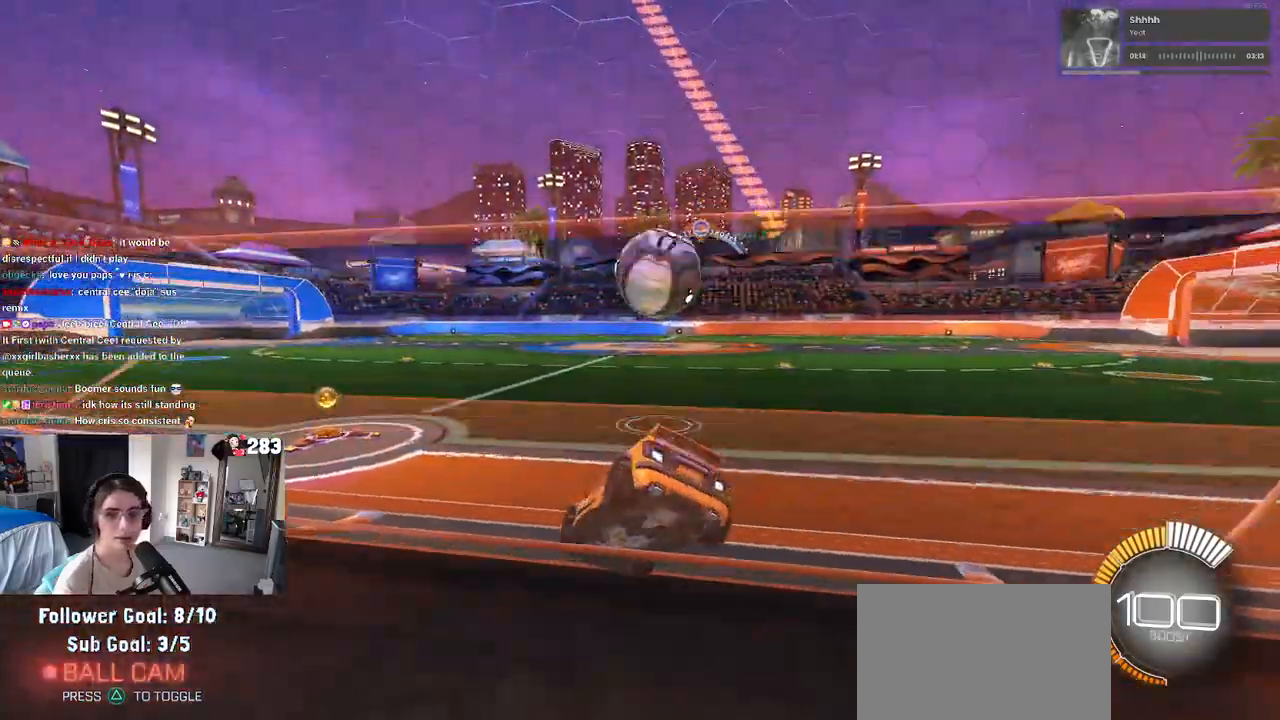
{"buttons": ["R1"], "left_stick": "center", "right_stick": "center", "events": [[133, "R1", "down"]]}
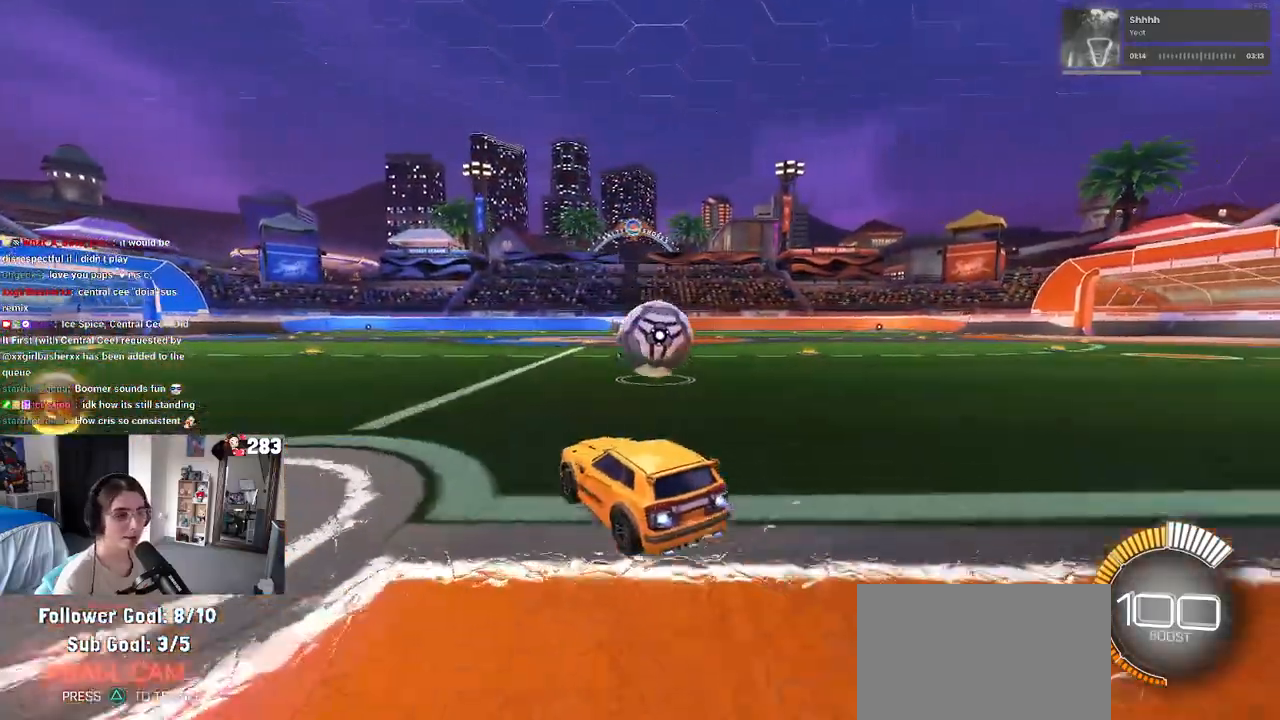
{"buttons": ["R1"], "left_stick": "center", "right_stick": "center", "events": [[67, "left_stick", "right"], [117, "R1", "up"], [333, "R1", "down"], [350, "left_stick", "center"]]}
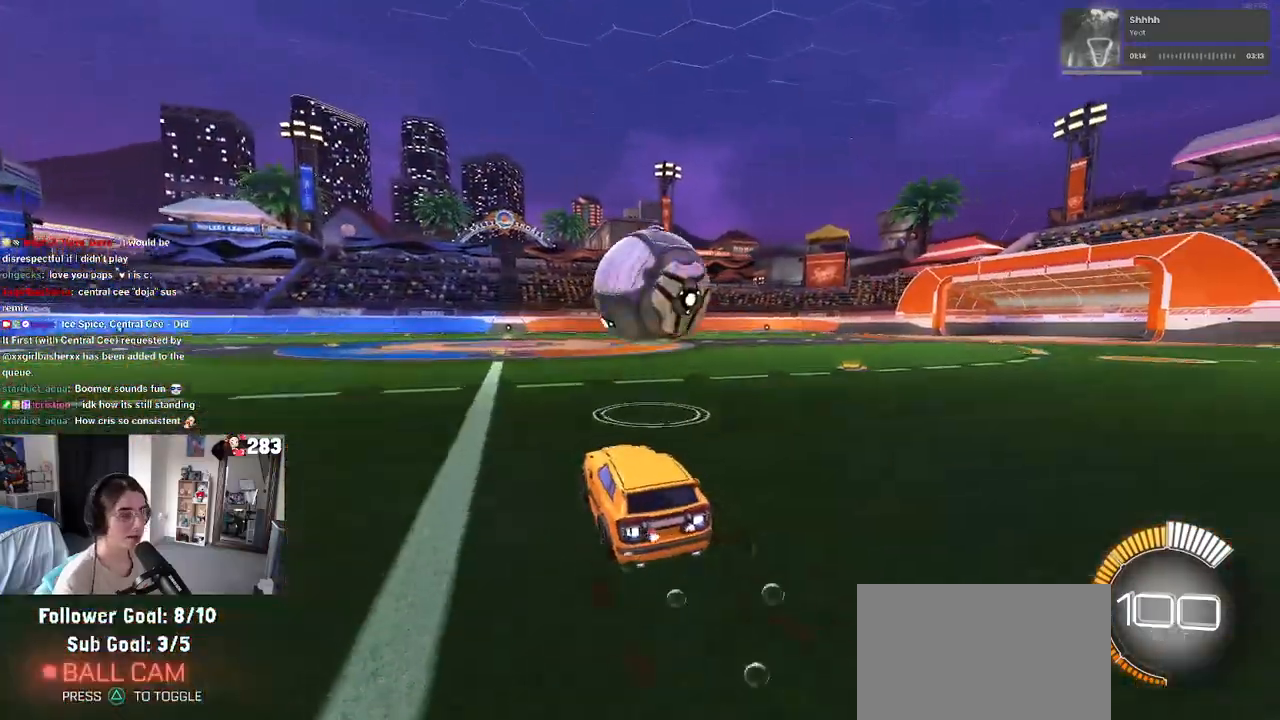
{"buttons": ["L1", "R1"], "left_stick": "left", "right_stick": "center", "events": [[17, "left_stick", "down-right"], [50, "CROSS", "down"], [183, "L1", "down"], [300, "CROSS", "up"], [317, "left_stick", "center"], [417, "left_stick", "left"]]}
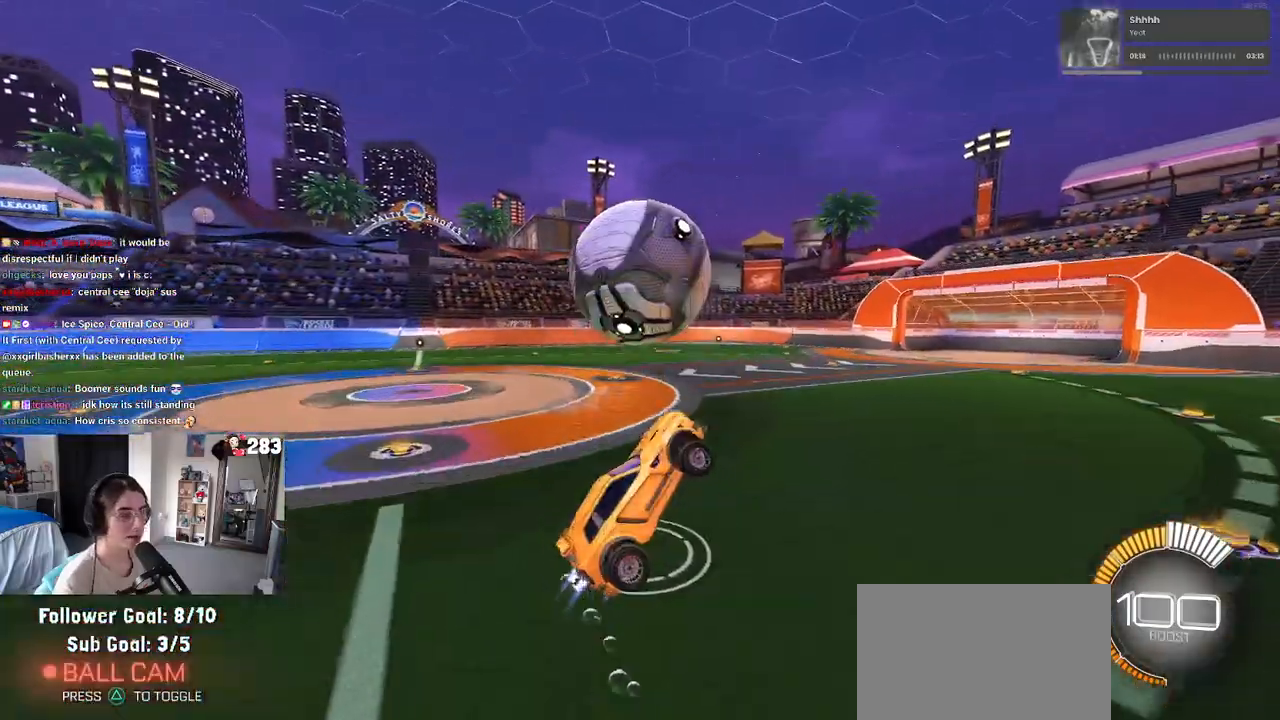
{"buttons": [], "left_stick": "up-right", "right_stick": "center", "events": [[83, "TRIANGLE", "down"], [217, "TRIANGLE", "up"], [350, "left_stick", "center"], [417, "left_stick", "up-right"], [500, "L1", "up"], [500, "R1", "up"]]}
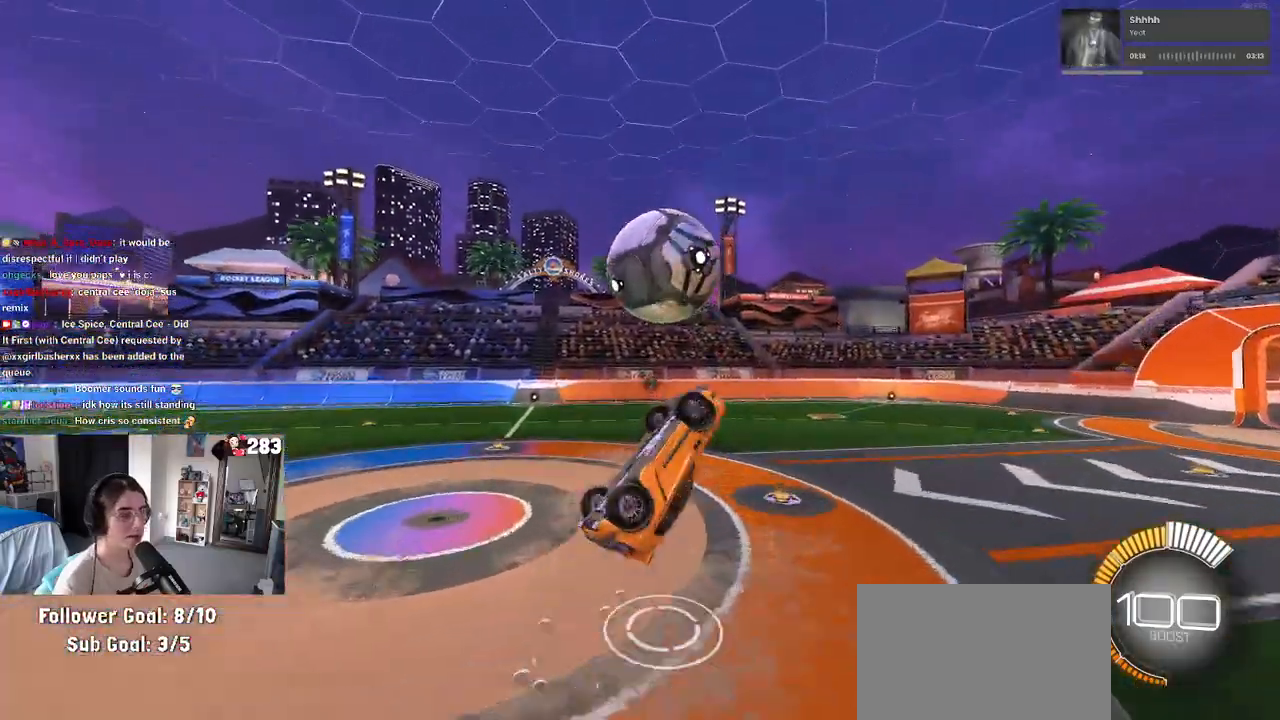
{"buttons": ["R1"], "left_stick": "down-right", "right_stick": "center", "events": [[33, "left_stick", "up"], [133, "CROSS", "down"], [233, "CROSS", "up"], [233, "left_stick", "down"], [333, "left_stick", "down-right"], [417, "R1", "down"]]}
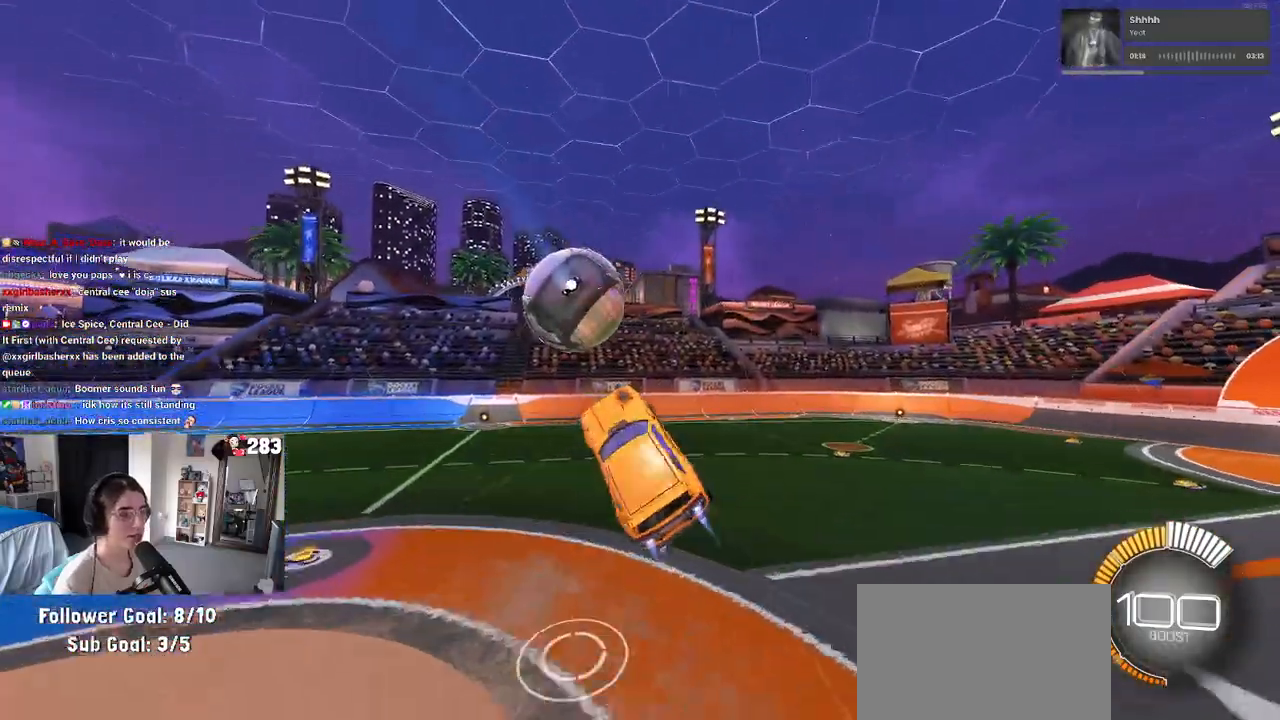
{"buttons": [], "left_stick": "down-right", "right_stick": "center", "events": [[183, "R1", "up"]]}
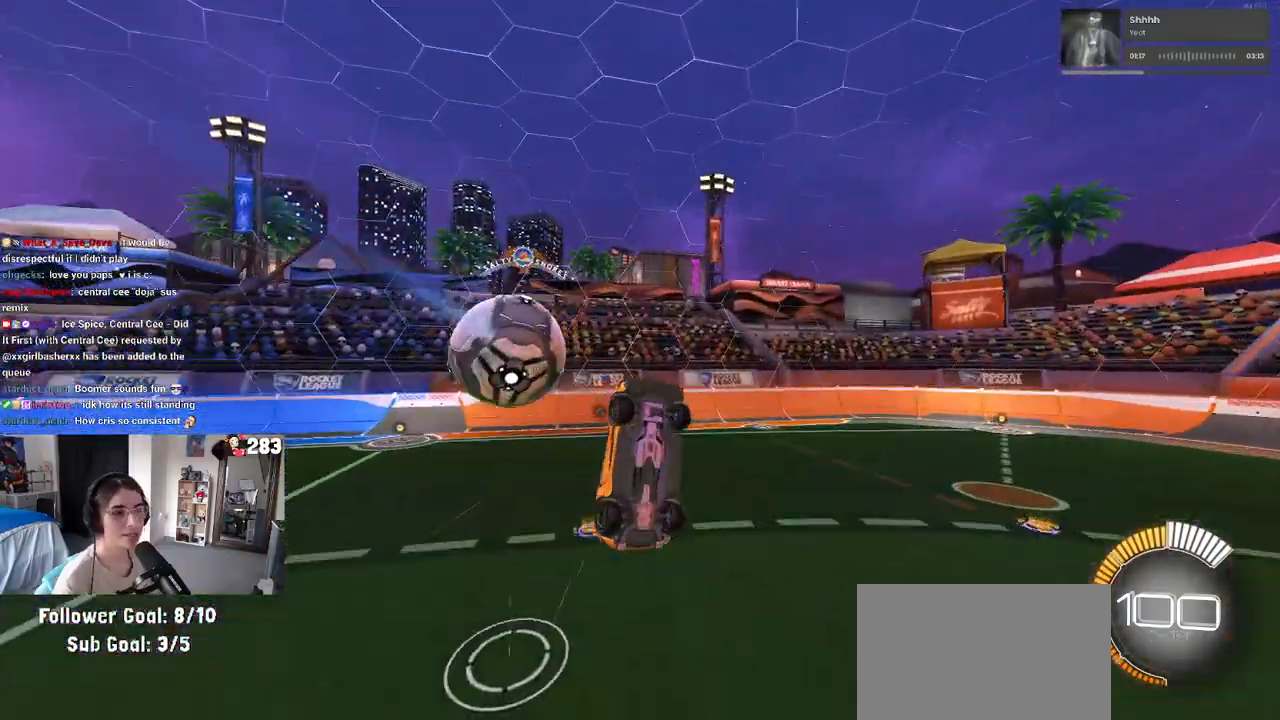
{"buttons": ["L1", "R1"], "left_stick": "up-left", "right_stick": "center", "events": [[50, "left_stick", "right"], [83, "L1", "down"], [117, "R1", "down"], [233, "left_stick", "up"], [283, "left_stick", "up-left"]]}
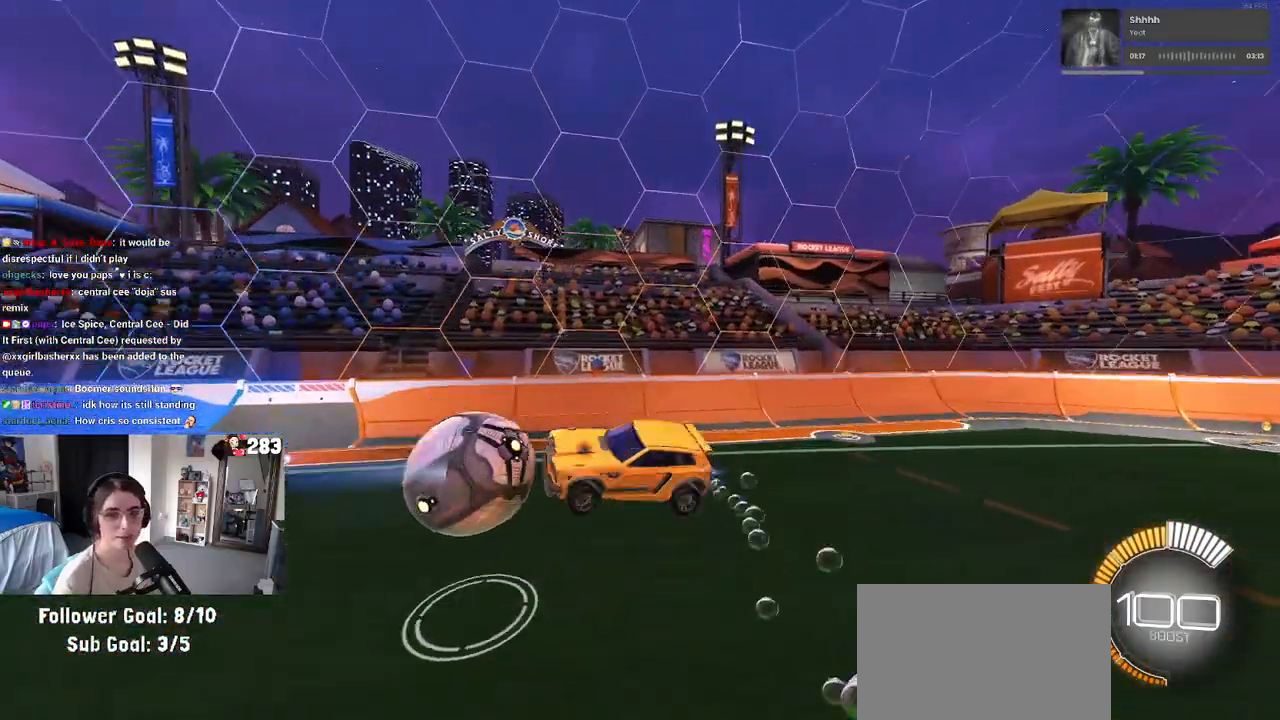
{"buttons": ["TRIANGLE", "R1"], "left_stick": "up-right", "right_stick": "center", "events": [[33, "L1", "up"], [33, "left_stick", "center"], [133, "left_stick", "right"], [183, "left_stick", "up-right"], [433, "TRIANGLE", "down"]]}
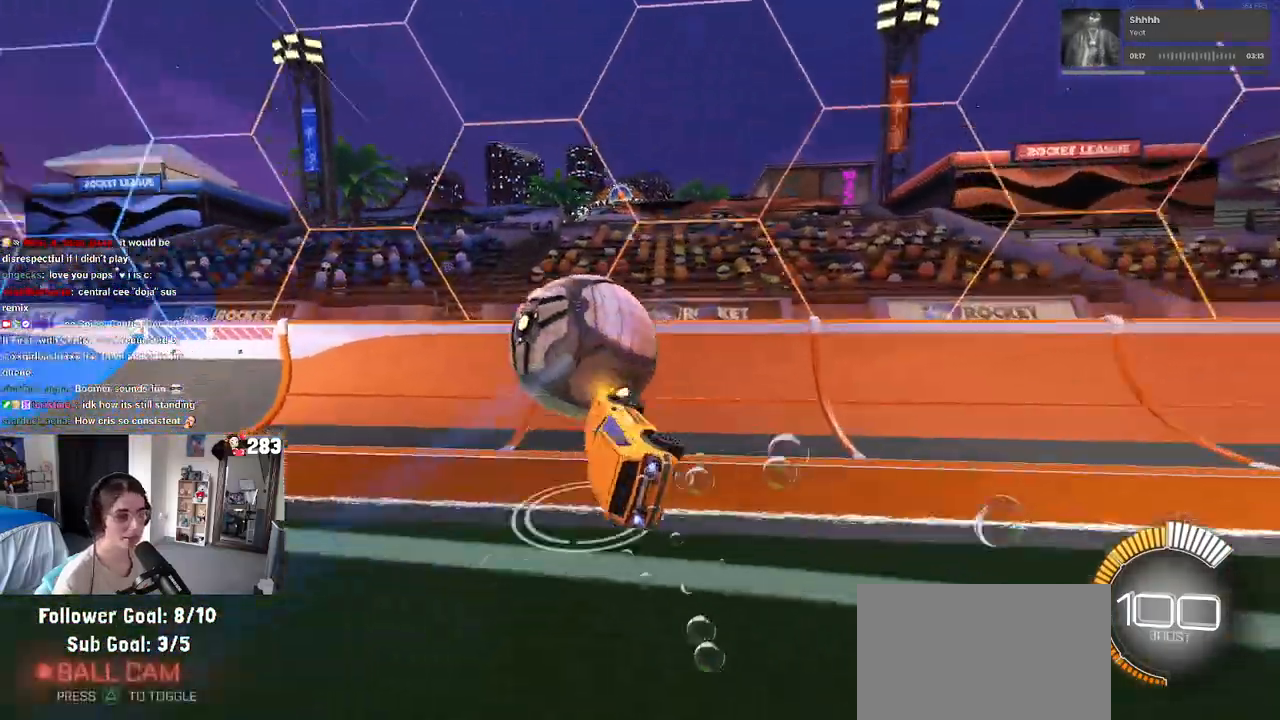
{"buttons": [], "left_stick": "left", "right_stick": "center", "events": [[67, "TRIANGLE", "up"], [167, "R1", "up"], [183, "left_stick", "center"], [383, "left_stick", "left"]]}
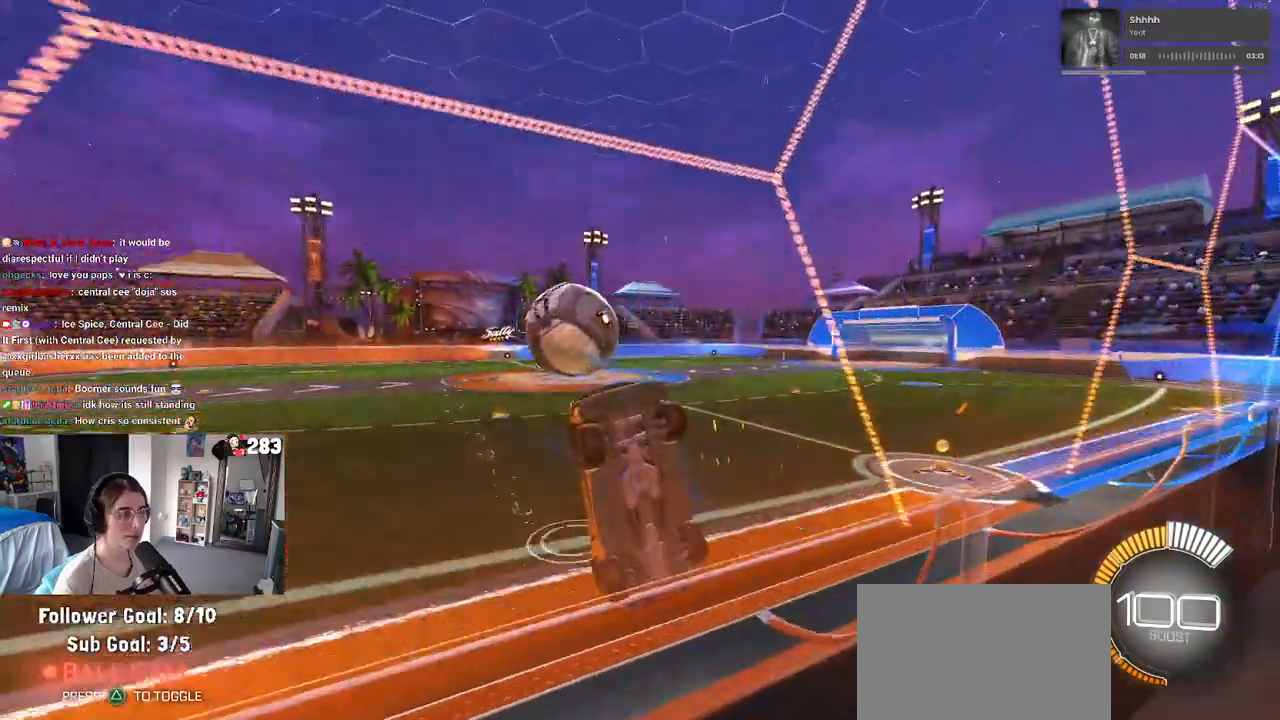
{"buttons": [], "left_stick": "left", "right_stick": "center", "events": [[217, "SQUARE", "down"], [367, "SQUARE", "up"]]}
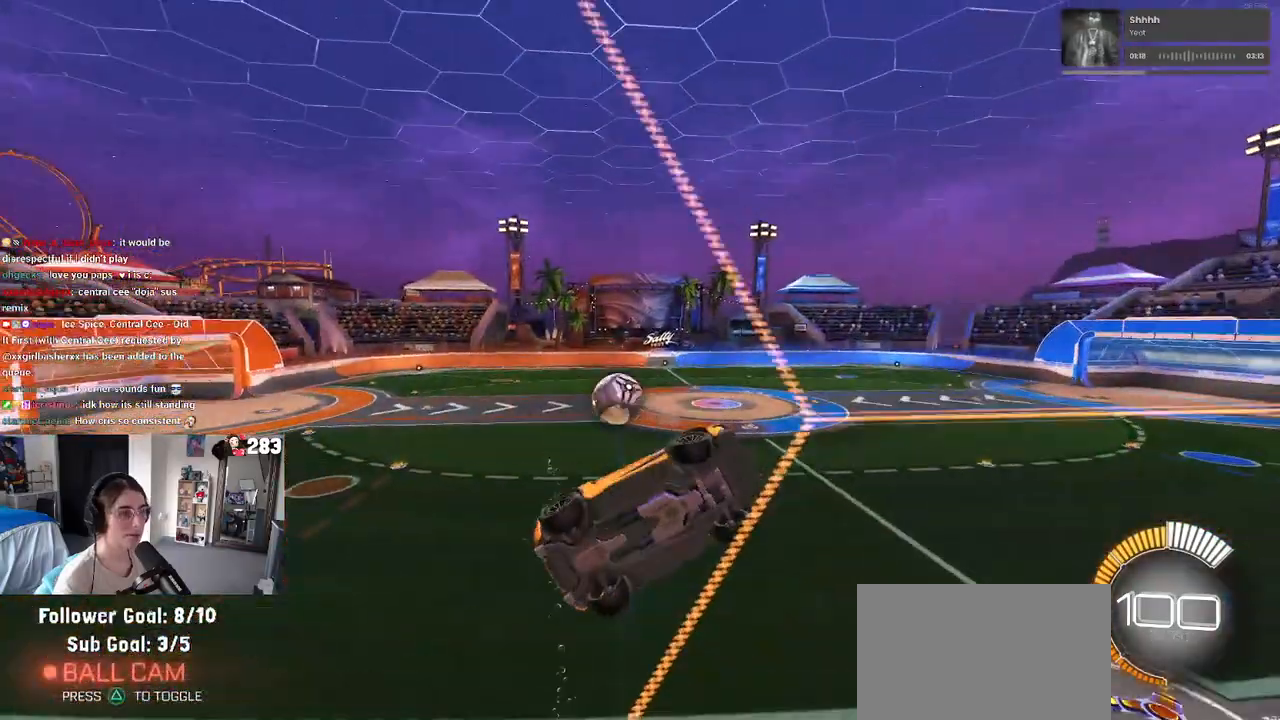
{"buttons": [], "left_stick": "left", "right_stick": "center", "events": []}
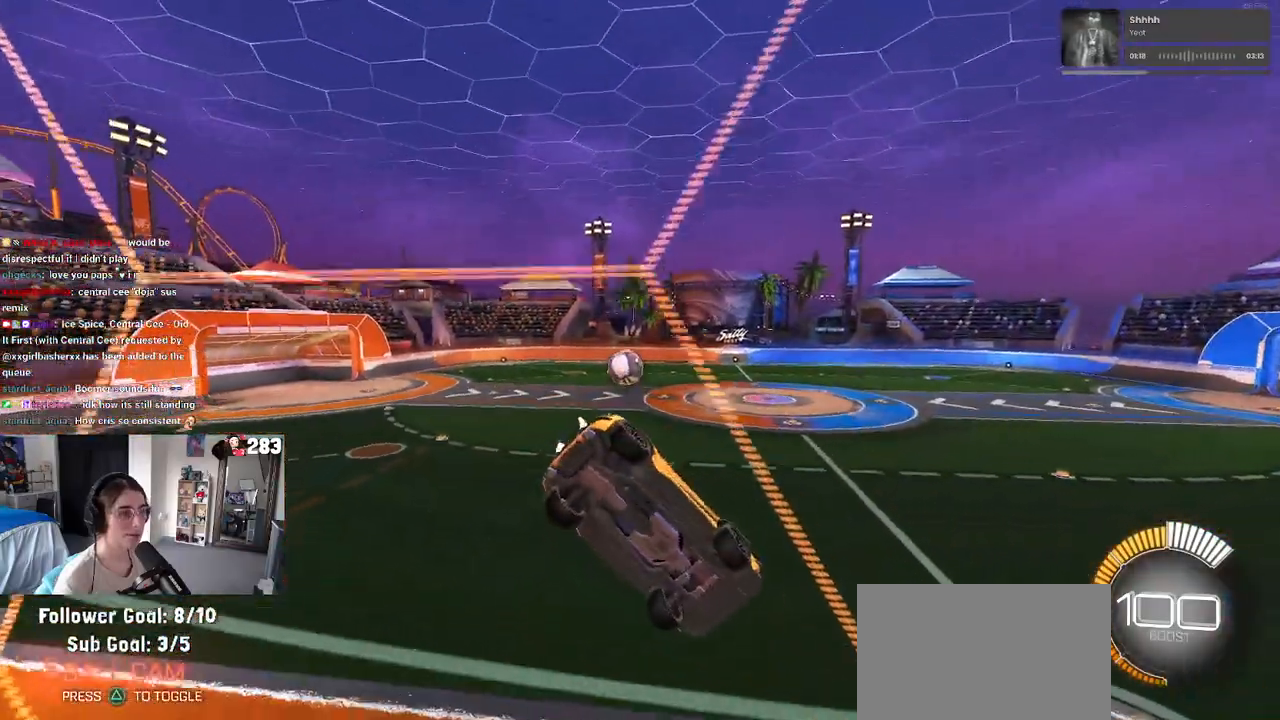
{"buttons": ["R1"], "left_stick": "center", "right_stick": "center", "events": [[67, "R1", "down"], [267, "left_stick", "center"]]}
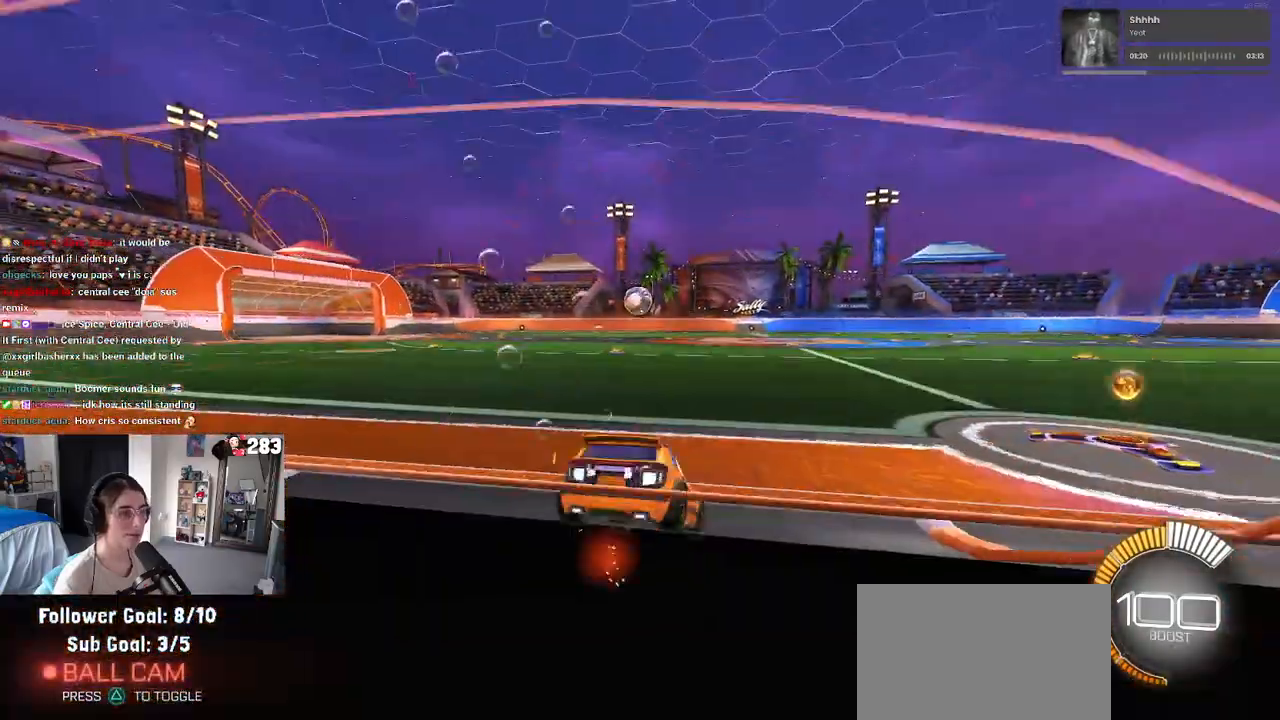
{"buttons": ["SQUARE", "R1"], "left_stick": "down", "right_stick": "center", "events": [[117, "CROSS", "down"], [133, "left_stick", "up-left"], [217, "CROSS", "up"], [267, "CROSS", "down"], [333, "SQUARE", "down"], [333, "left_stick", "down"], [367, "CROSS", "up"]]}
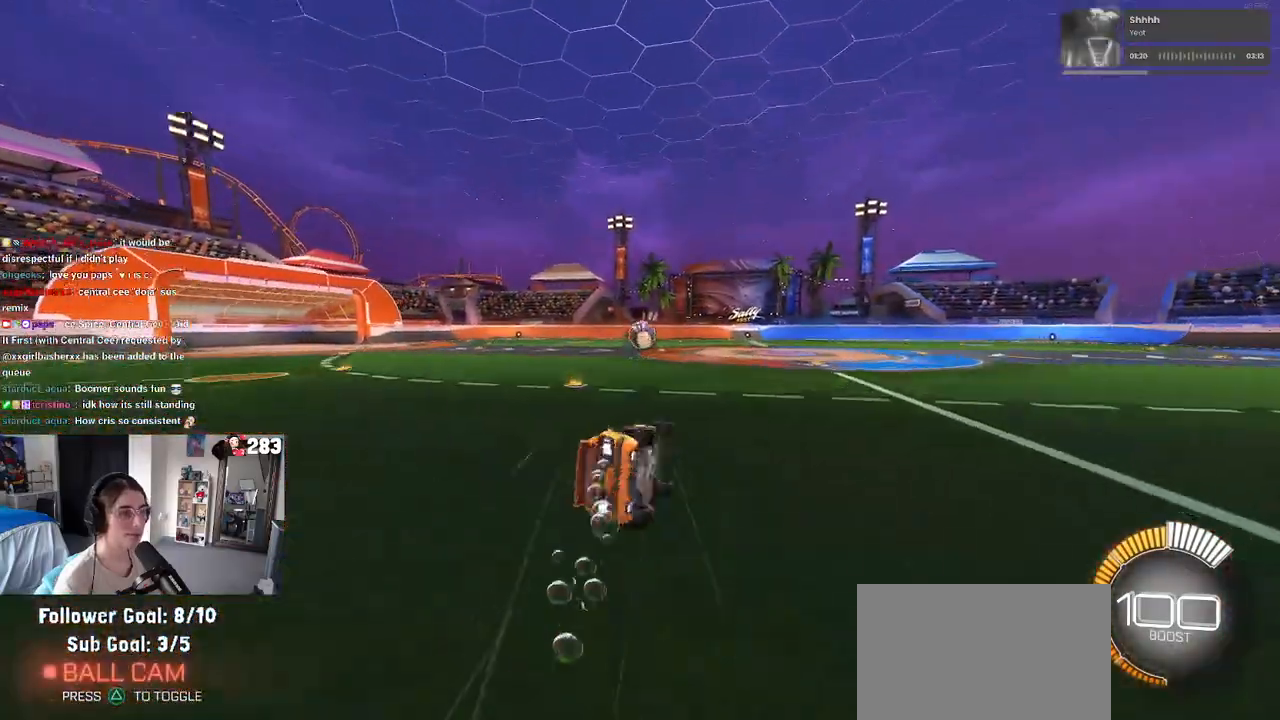
{"buttons": ["SQUARE", "R1"], "left_stick": "down-left", "right_stick": "center", "events": [[183, "left_stick", "down-left"]]}
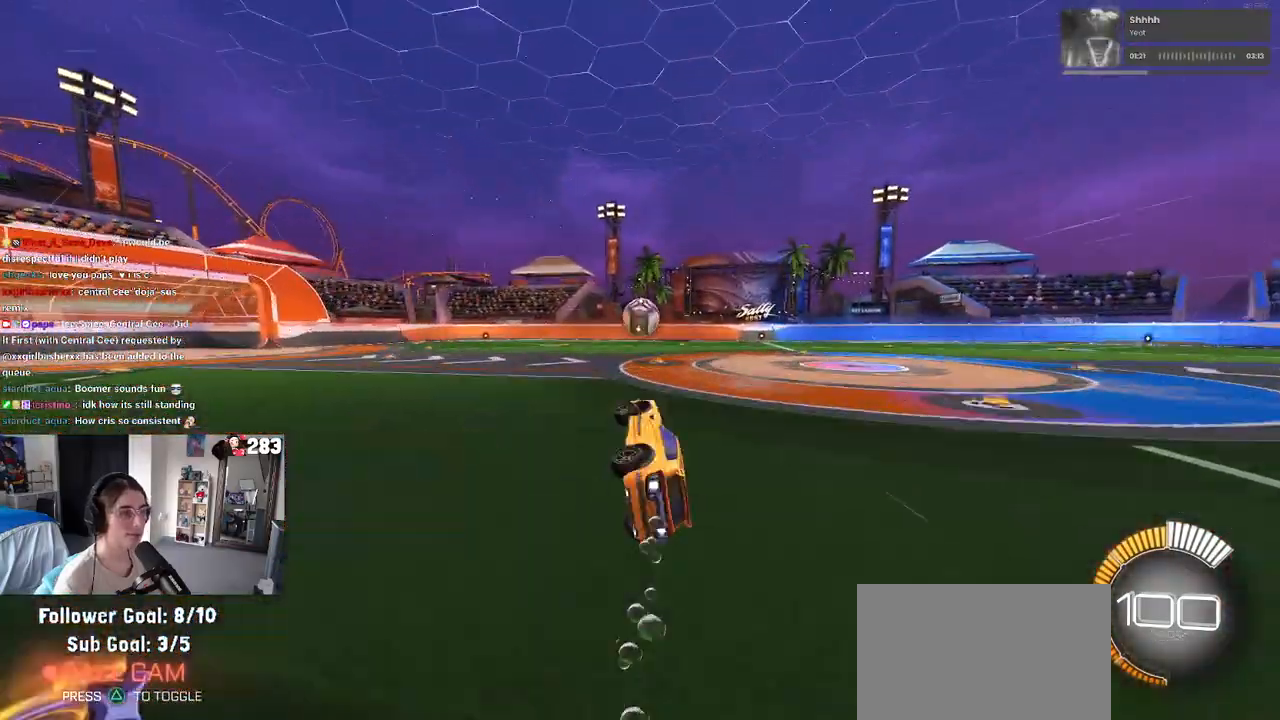
{"buttons": ["R1"], "left_stick": "center", "right_stick": "center", "events": [[133, "SQUARE", "up"], [233, "left_stick", "right"], [350, "left_stick", "center"]]}
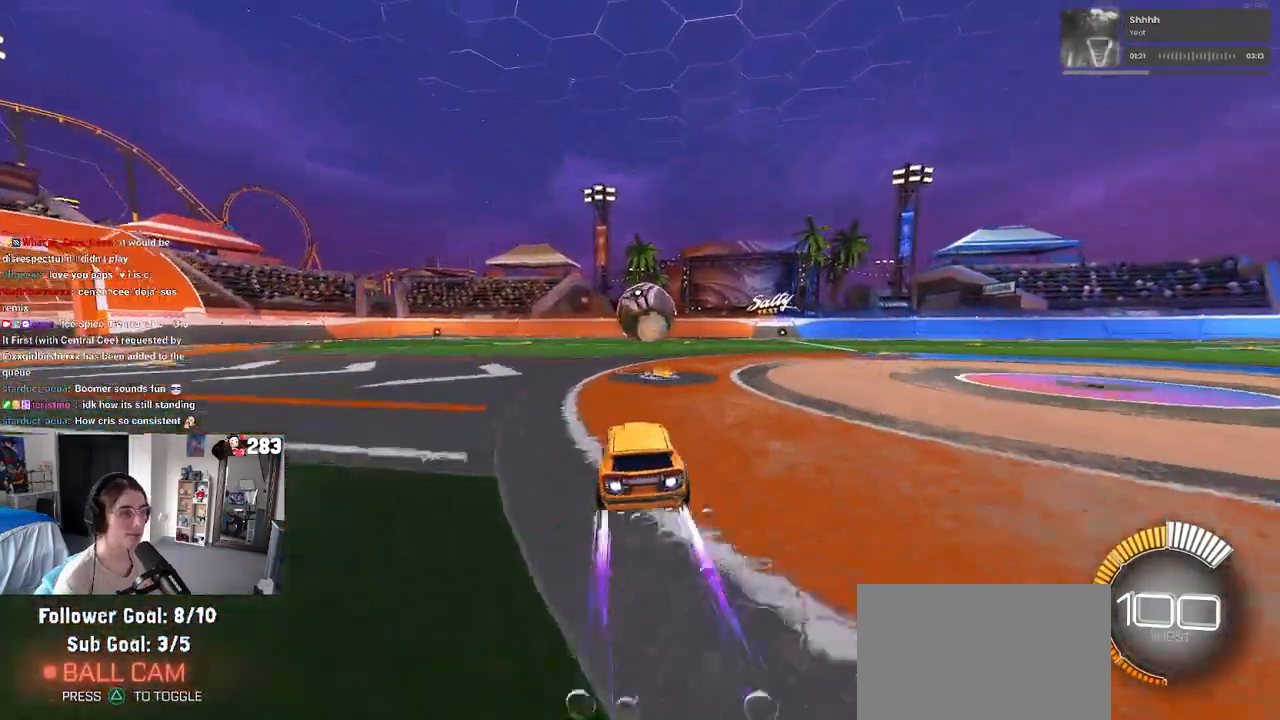
{"buttons": ["CROSS", "R1"], "left_stick": "down-right", "right_stick": "center", "events": [[33, "R1", "up"], [200, "left_stick", "right"], [283, "left_stick", "center"], [450, "CROSS", "down"], [450, "left_stick", "down-right"], [483, "R1", "down"]]}
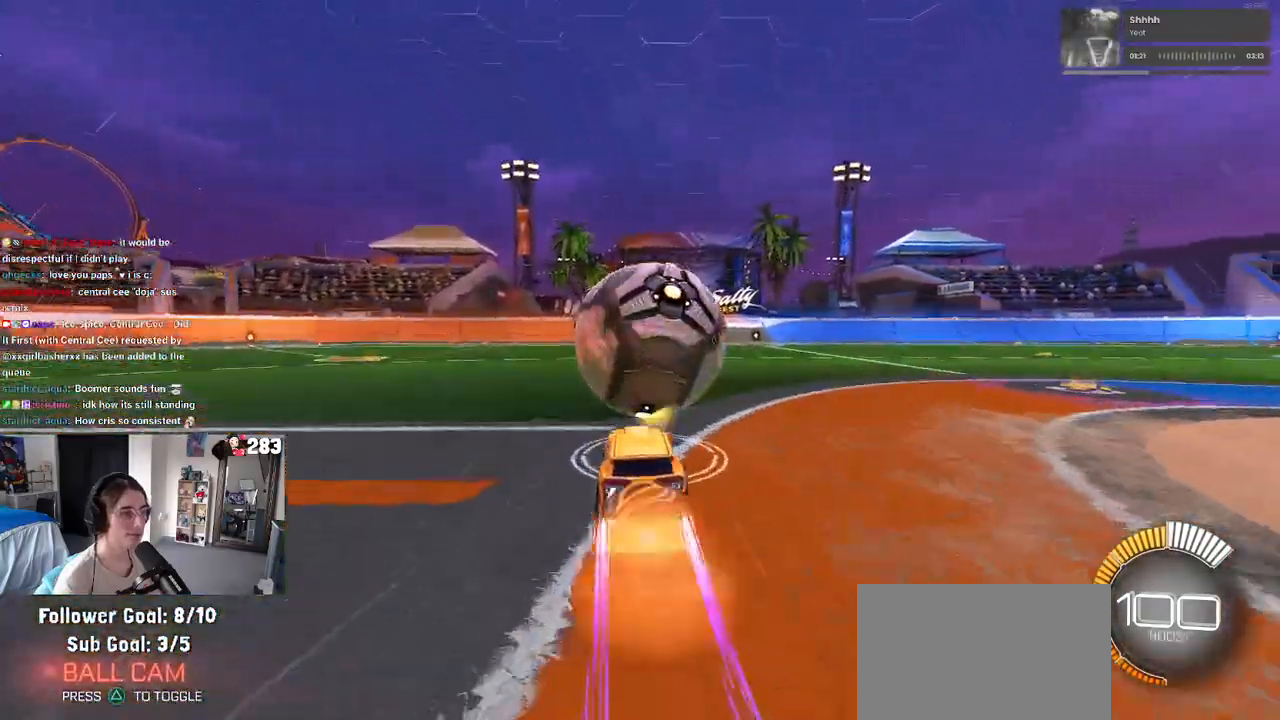
{"buttons": ["L1", "R1"], "left_stick": "right", "right_stick": "center", "events": [[33, "L1", "down"], [150, "CROSS", "up"], [250, "left_stick", "right"]]}
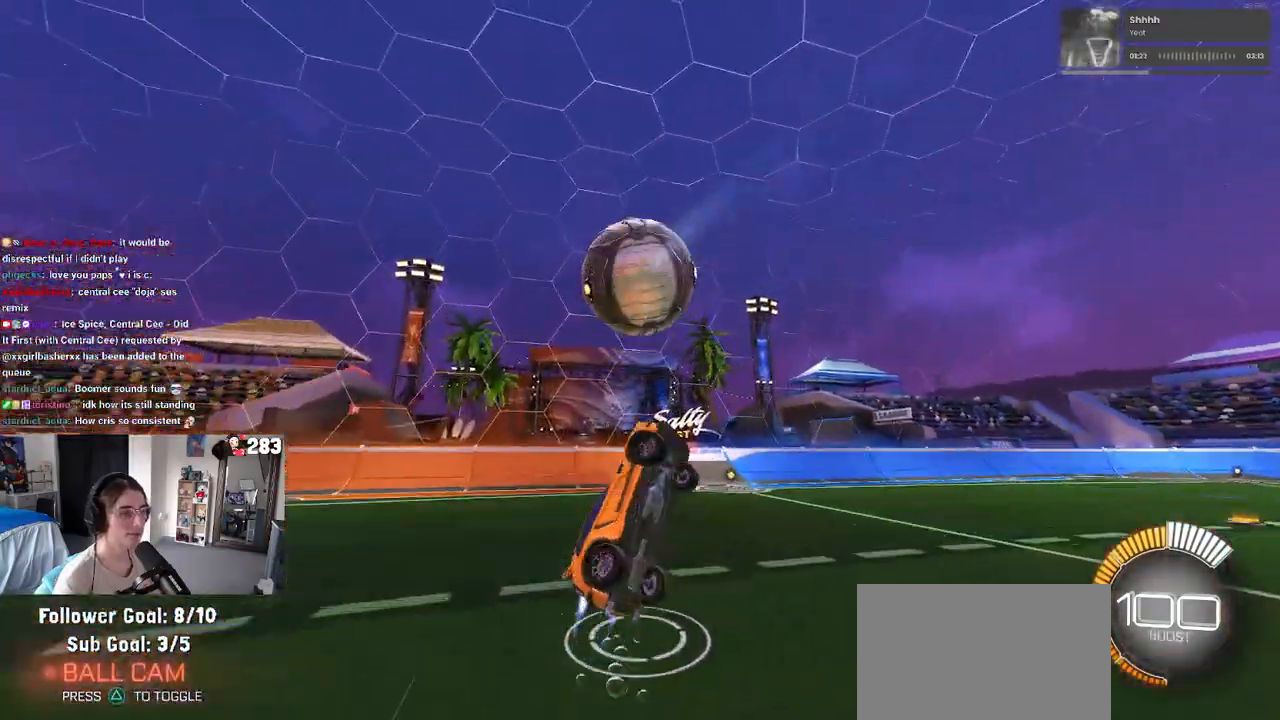
{"buttons": ["L1", "R1"], "left_stick": "down-left", "right_stick": "center", "events": [[33, "left_stick", "center"], [250, "R1", "up"], [267, "left_stick", "up-right"], [400, "R1", "down"], [400, "left_stick", "center"], [483, "left_stick", "down-left"]]}
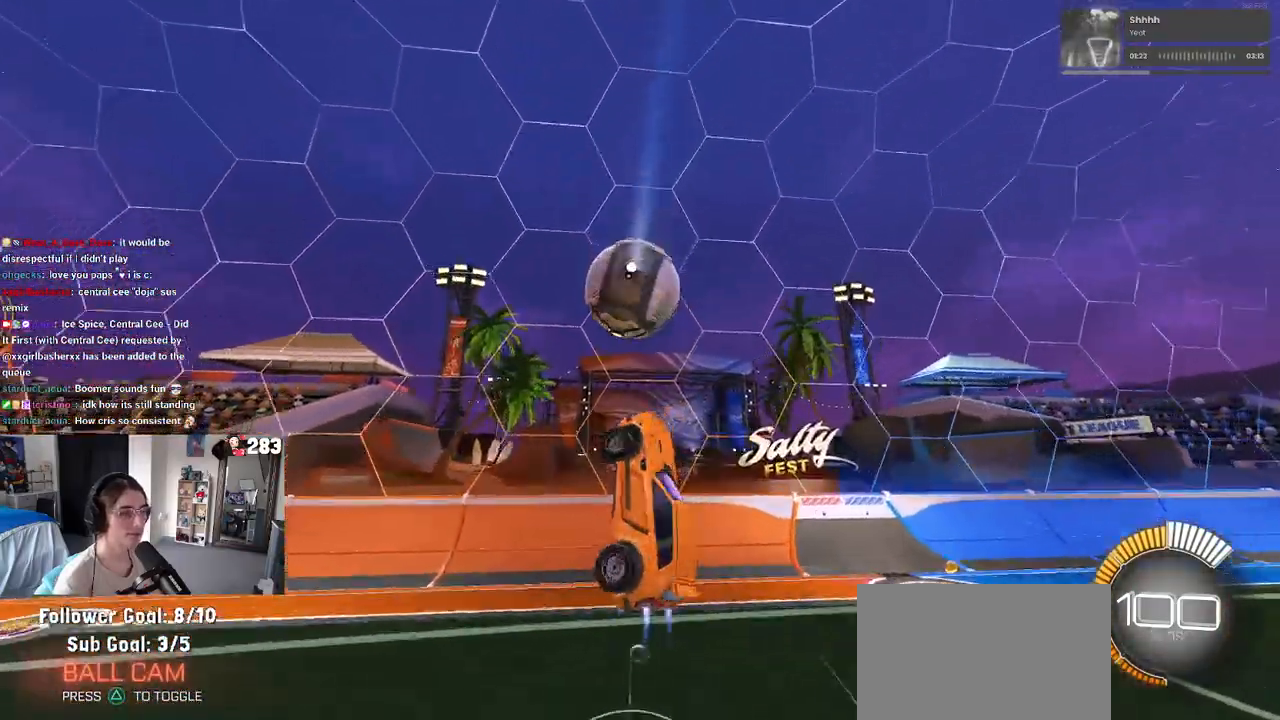
{"buttons": ["R1"], "left_stick": "center", "right_stick": "center", "events": [[50, "L1", "up"], [50, "left_stick", "center"], [217, "left_stick", "up-left"], [333, "left_stick", "center"]]}
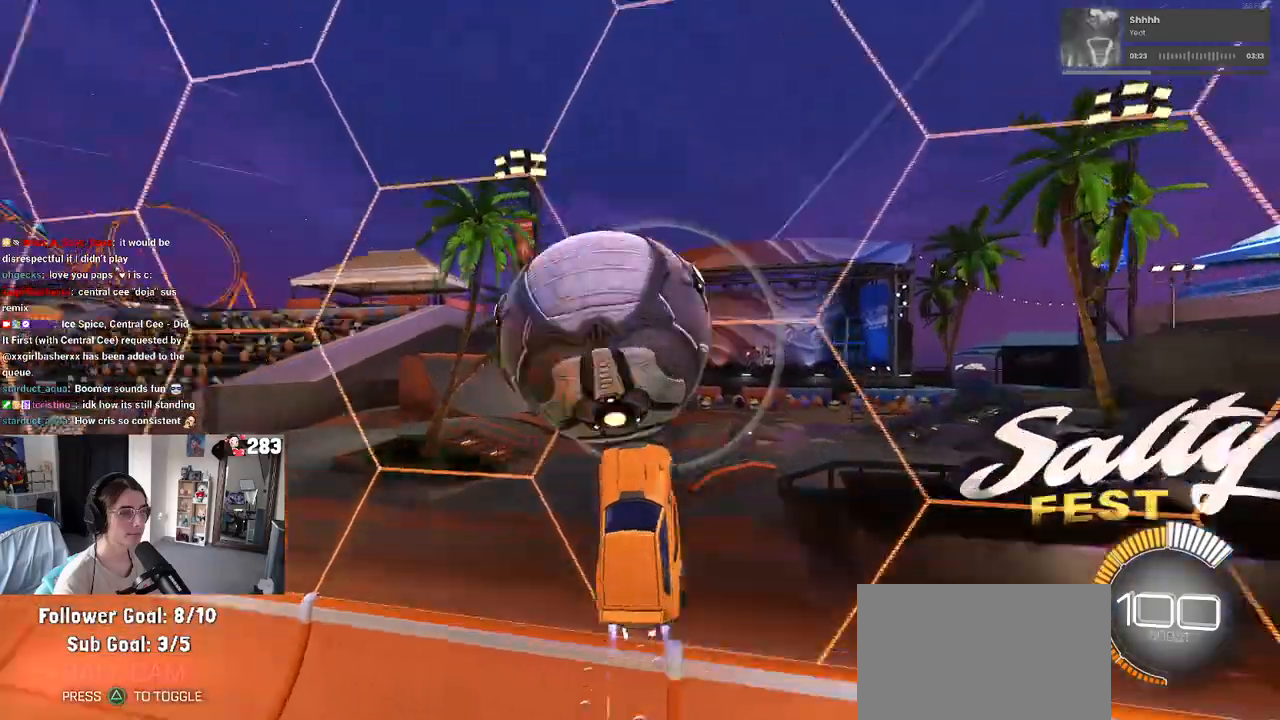
{"buttons": ["CROSS", "L1"], "left_stick": "down-right", "right_stick": "center", "events": [[50, "left_stick", "left"], [67, "R1", "up"], [117, "L2", "down"], [200, "left_stick", "down"], [317, "CROSS", "down"], [317, "L2", "up"], [383, "L1", "down"], [417, "left_stick", "down-right"]]}
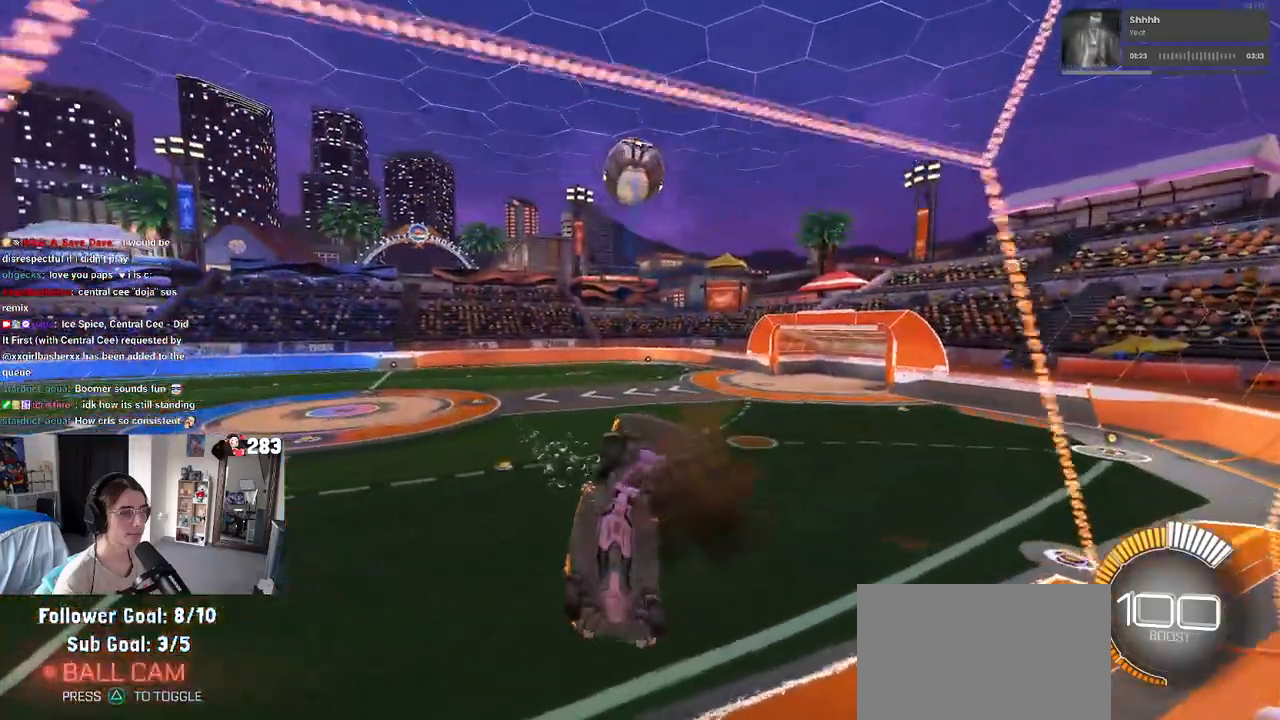
{"buttons": ["L1", "R1"], "left_stick": "up", "right_stick": "center", "events": [[17, "CROSS", "up"], [50, "R1", "down"], [117, "left_stick", "center"], [233, "left_stick", "down-left"], [317, "left_stick", "center"], [483, "left_stick", "up"]]}
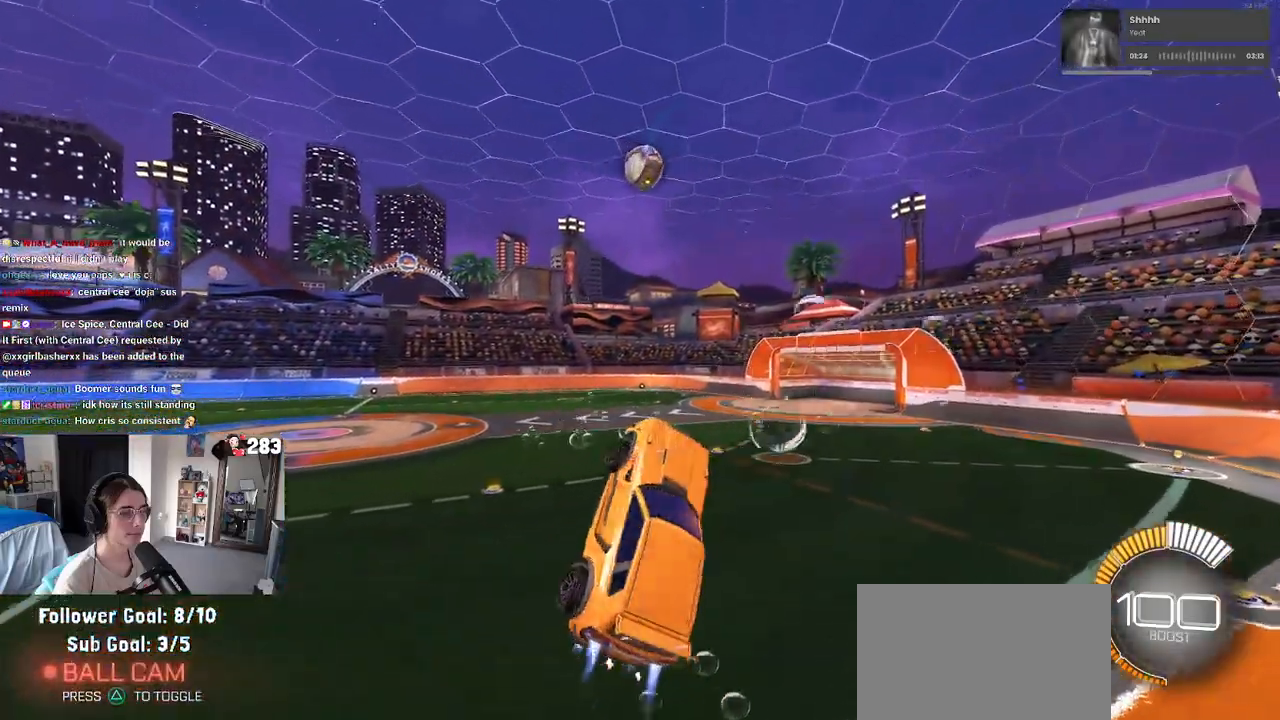
{"buttons": ["R1"], "left_stick": "down-right", "right_stick": "center", "events": [[17, "left_stick", "up-left"], [33, "L1", "up"], [67, "CROSS", "down"], [167, "CROSS", "up"], [200, "left_stick", "down-right"]]}
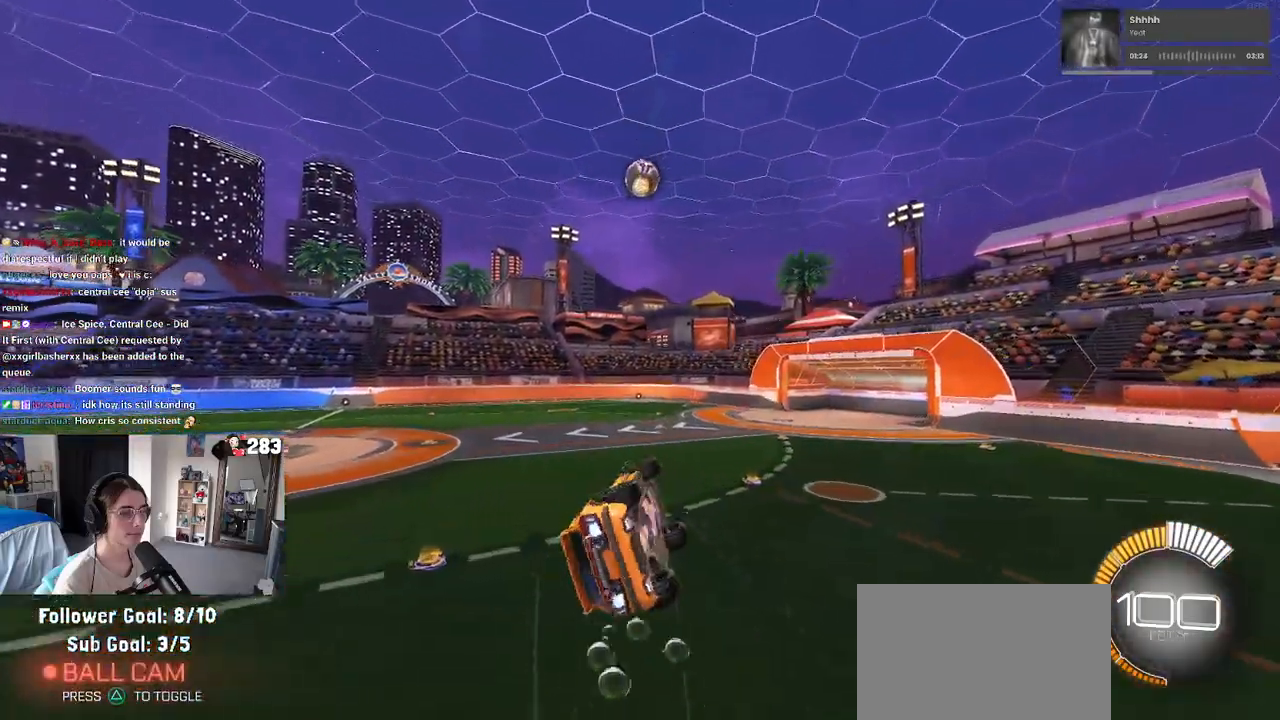
{"buttons": ["L1", "R1"], "left_stick": "right", "right_stick": "center", "events": [[183, "L1", "down"], [333, "left_stick", "right"]]}
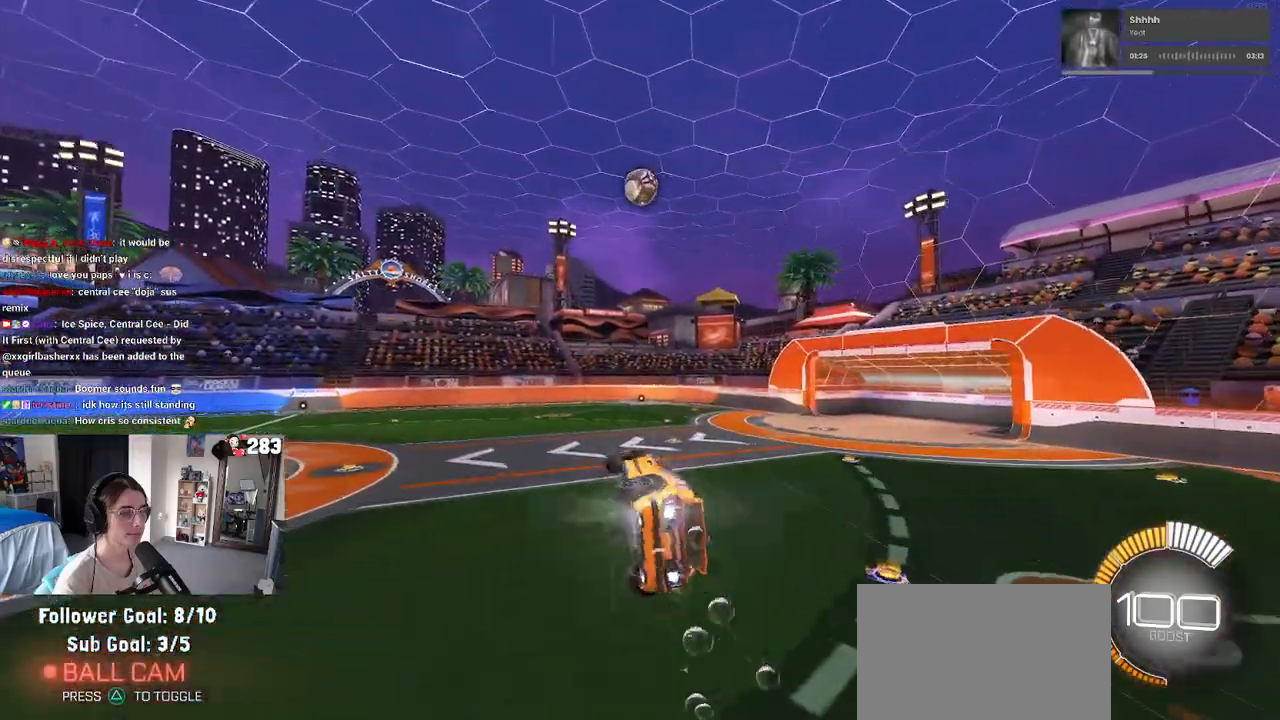
{"buttons": [], "left_stick": "right", "right_stick": "center", "events": [[67, "L1", "up"], [283, "R1", "up"]]}
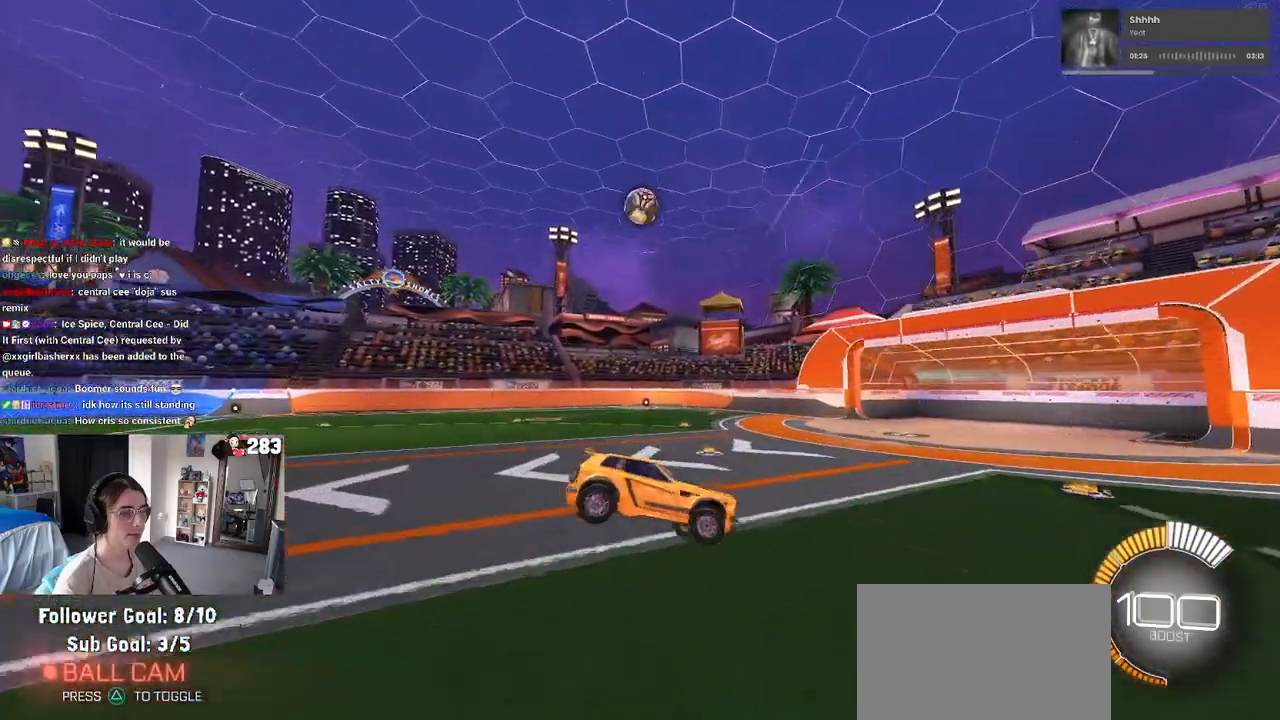
{"buttons": ["CROSS", "SQUARE"], "left_stick": "down", "right_stick": "center", "events": [[33, "SQUARE", "down"], [83, "left_stick", "center"], [267, "left_stick", "down"], [333, "CROSS", "down"]]}
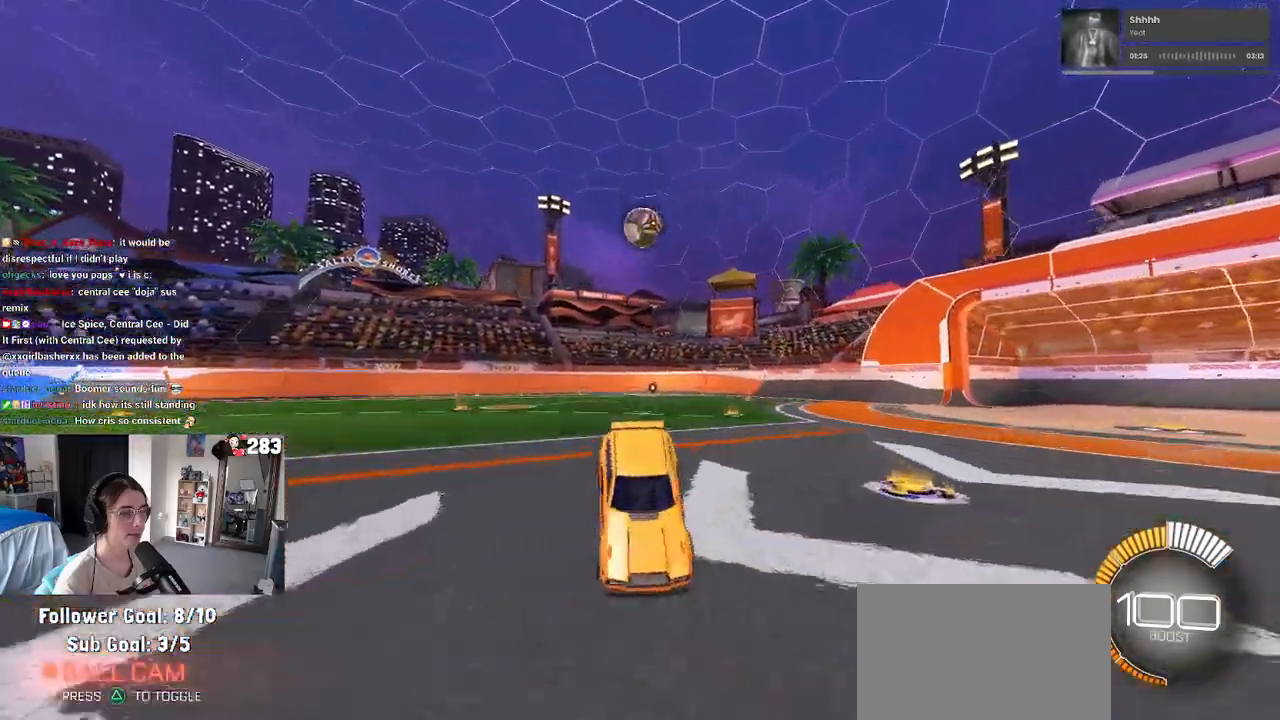
{"buttons": [], "left_stick": "down-right", "right_stick": "center", "events": [[100, "SQUARE", "up"], [117, "CROSS", "up"], [400, "left_stick", "down-right"]]}
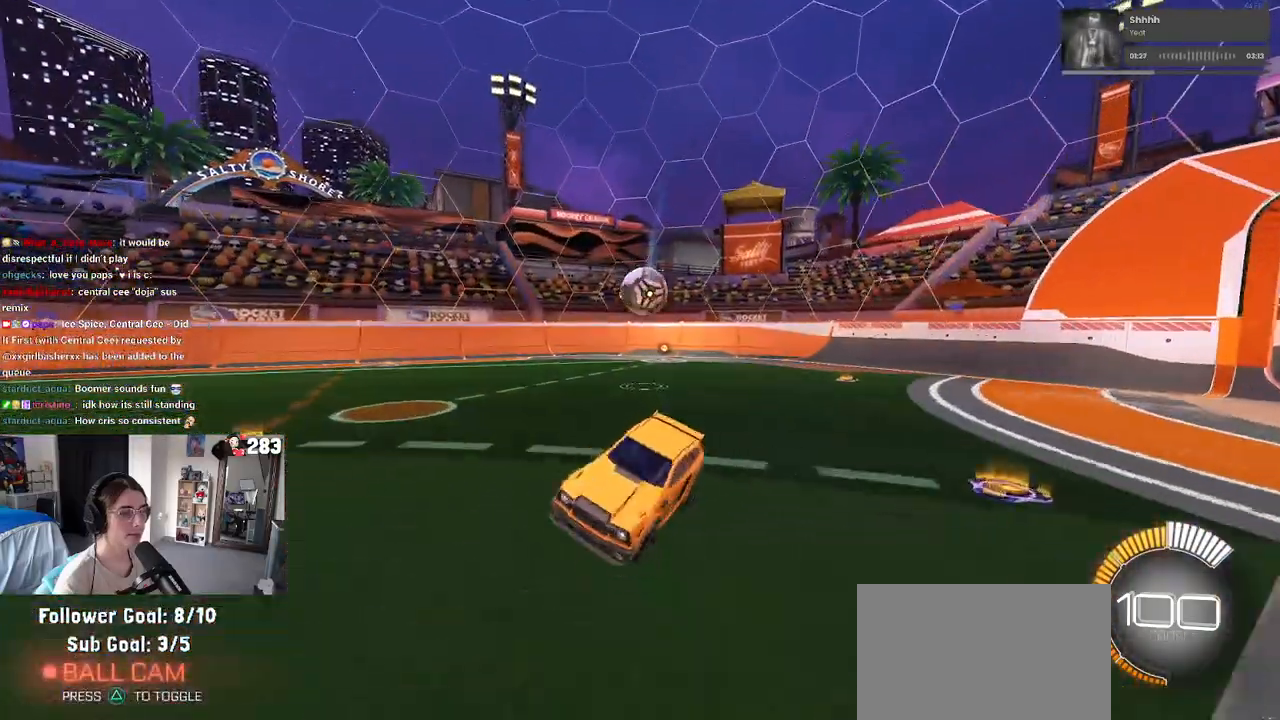
{"buttons": ["SQUARE"], "left_stick": "left", "right_stick": "center", "events": [[67, "left_stick", "center"], [167, "left_stick", "up-right"], [200, "SQUARE", "down"], [267, "left_stick", "center"], [333, "left_stick", "left"]]}
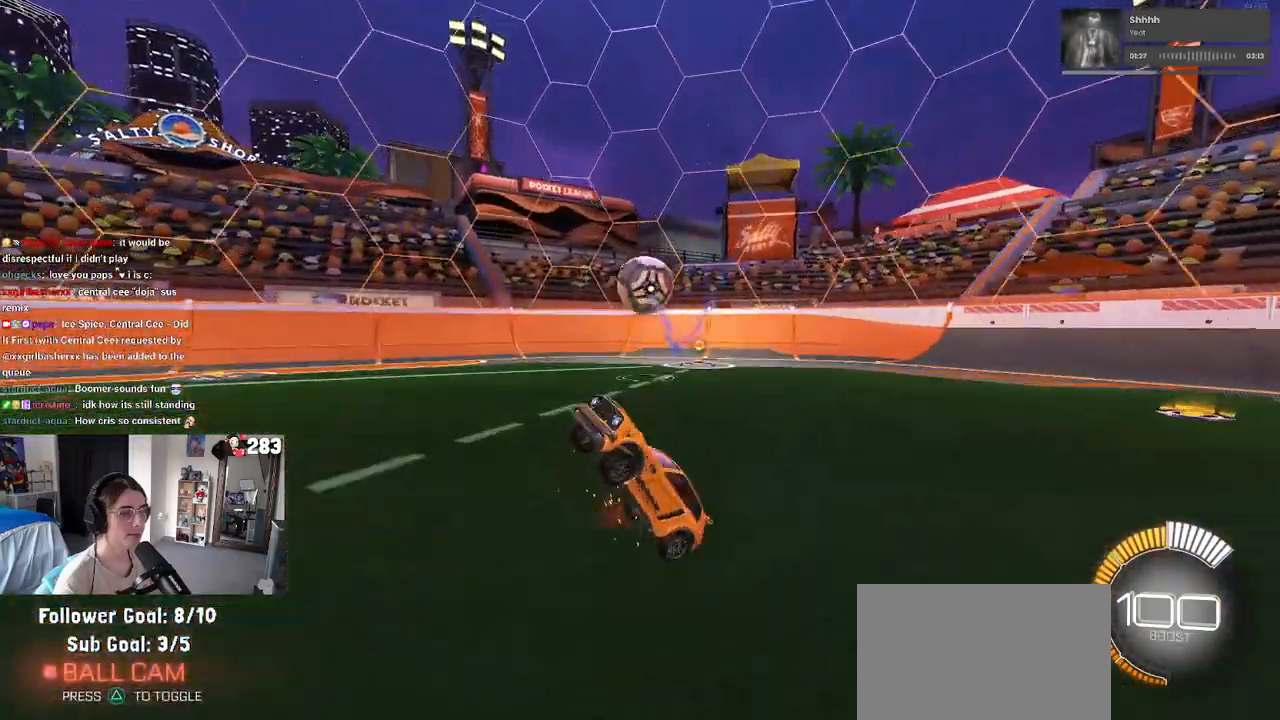
{"buttons": [], "left_stick": "right", "right_stick": "center", "events": [[167, "left_stick", "up"], [300, "CROSS", "down"], [300, "SQUARE", "up"], [367, "left_stick", "right"], [400, "CROSS", "up"]]}
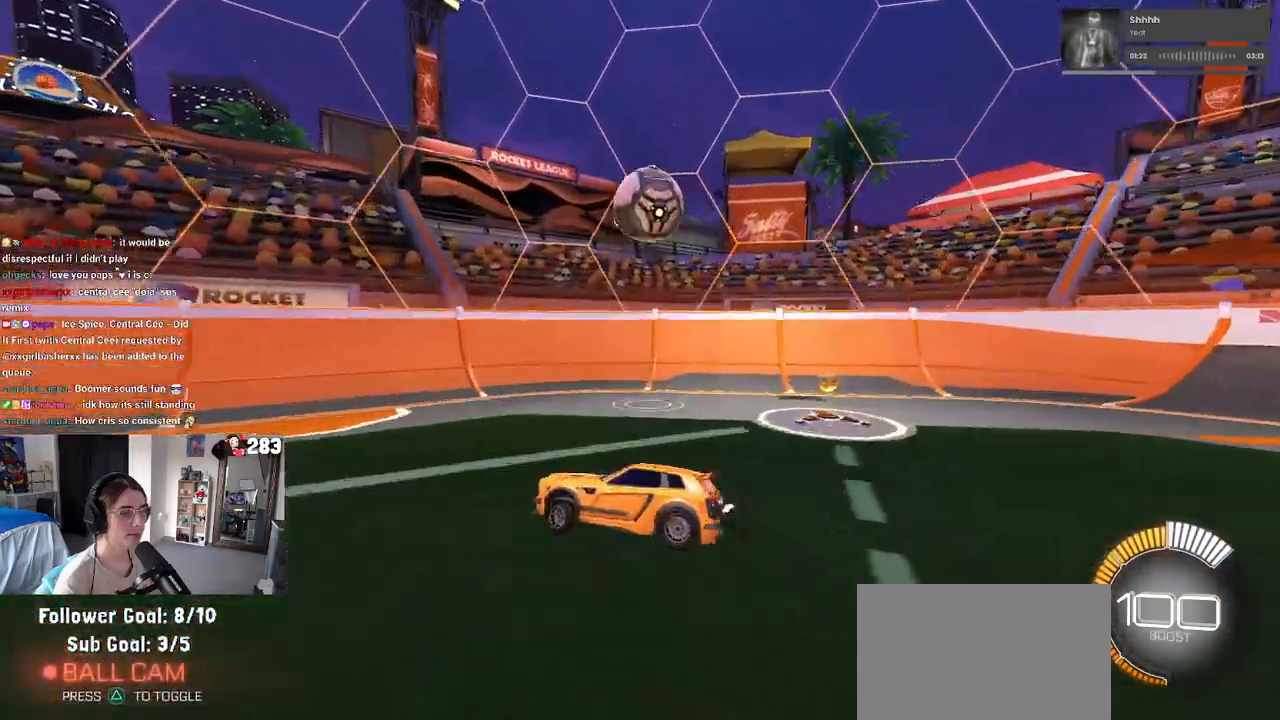
{"buttons": [], "left_stick": "center", "right_stick": "center", "events": [[83, "left_stick", "center"]]}